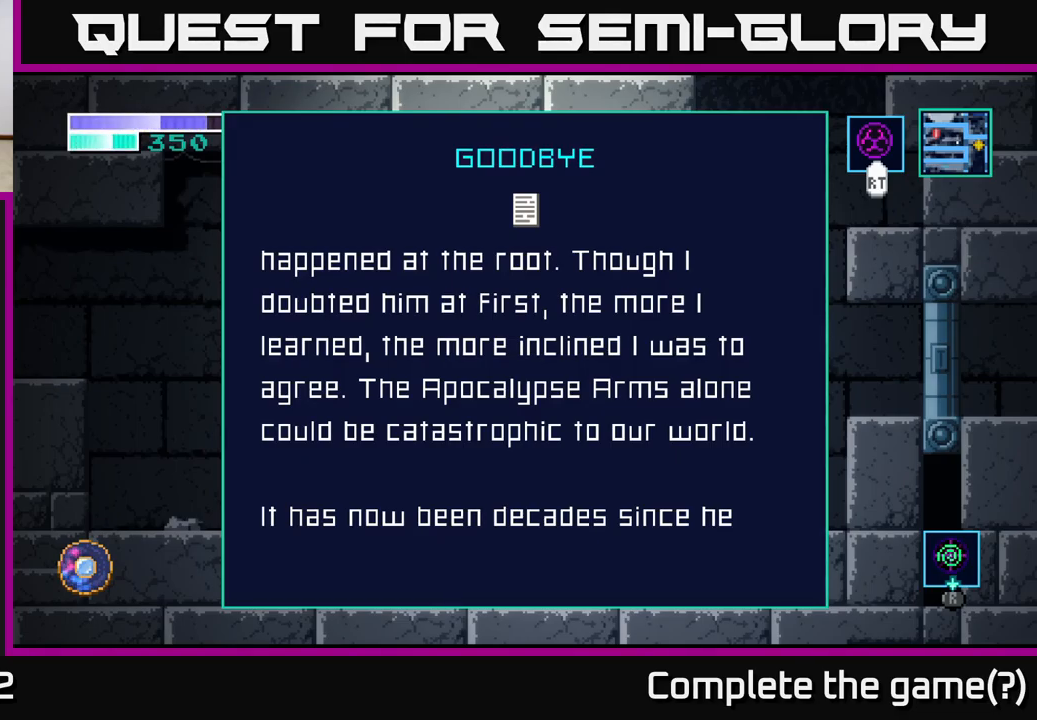
Gameplay with a controller (Xbox layout); each line is a JSON object with the inputs held at the frame after it. "events" lists button and stick changes between this image and that frame as [ms after this image, input, new state], when the widget could be followed in between.
{"buttons": [], "left_stick": "down", "right_stick": "center", "events": [[467, "left_stick", "down"]]}
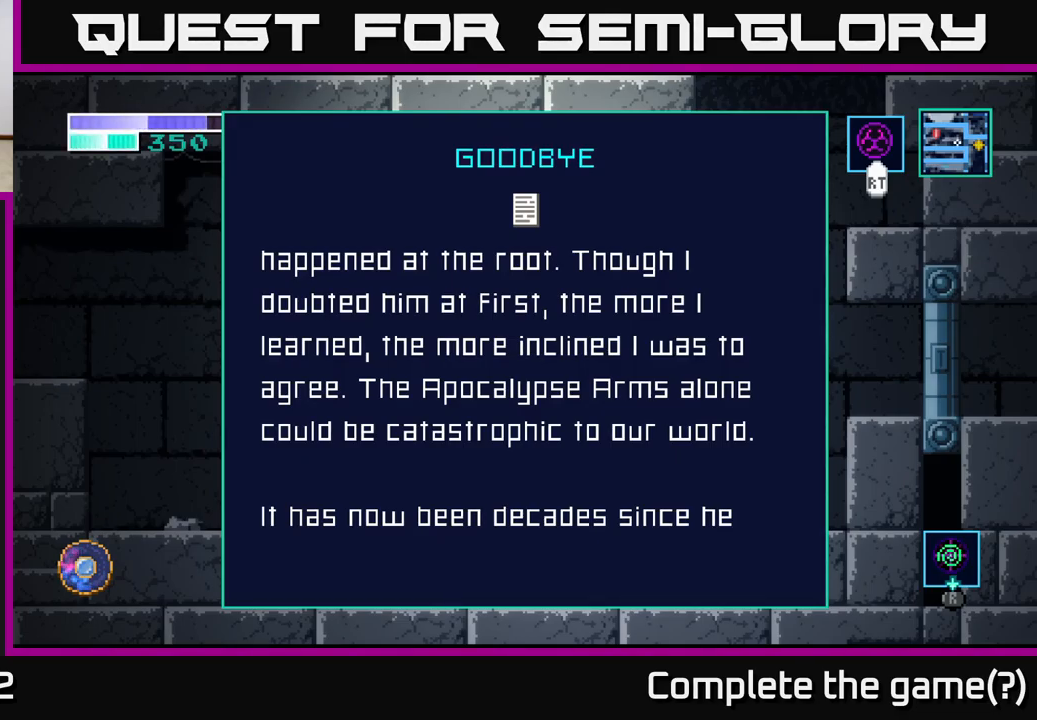
{"buttons": [], "left_stick": "down", "right_stick": "center", "events": [[150, "left_stick", "center"], [383, "left_stick", "down"]]}
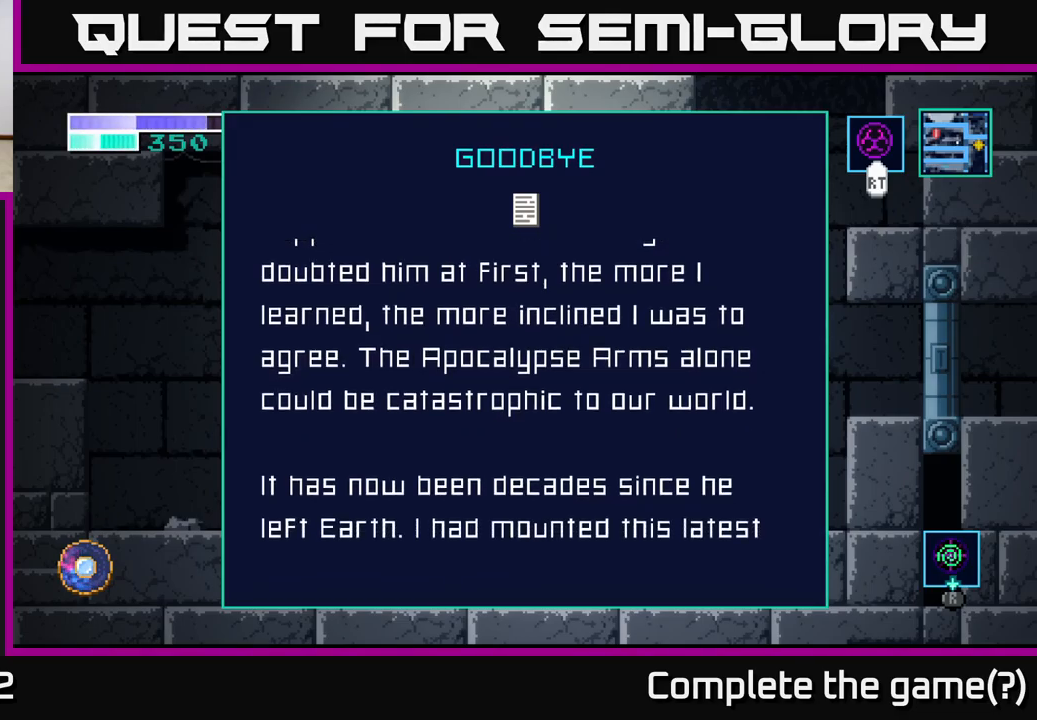
{"buttons": [], "left_stick": "down", "right_stick": "center", "events": []}
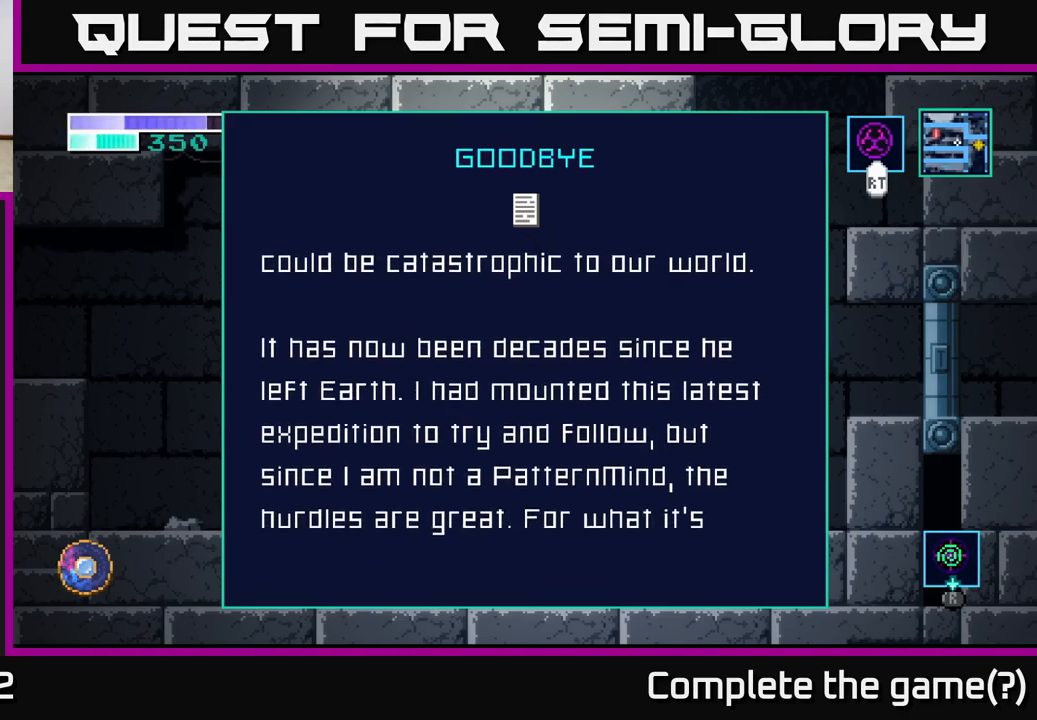
{"buttons": [], "left_stick": "center", "right_stick": "center", "events": [[233, "left_stick", "center"]]}
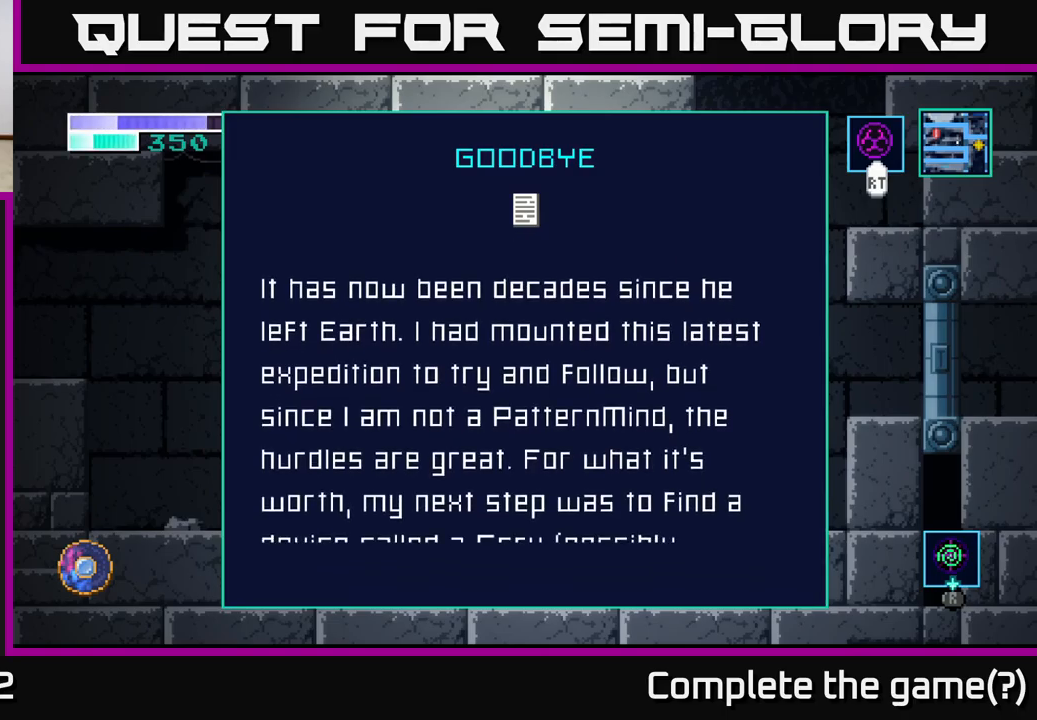
{"buttons": [], "left_stick": "center", "right_stick": "center", "events": [[33, "left_stick", "down"], [167, "left_stick", "center"]]}